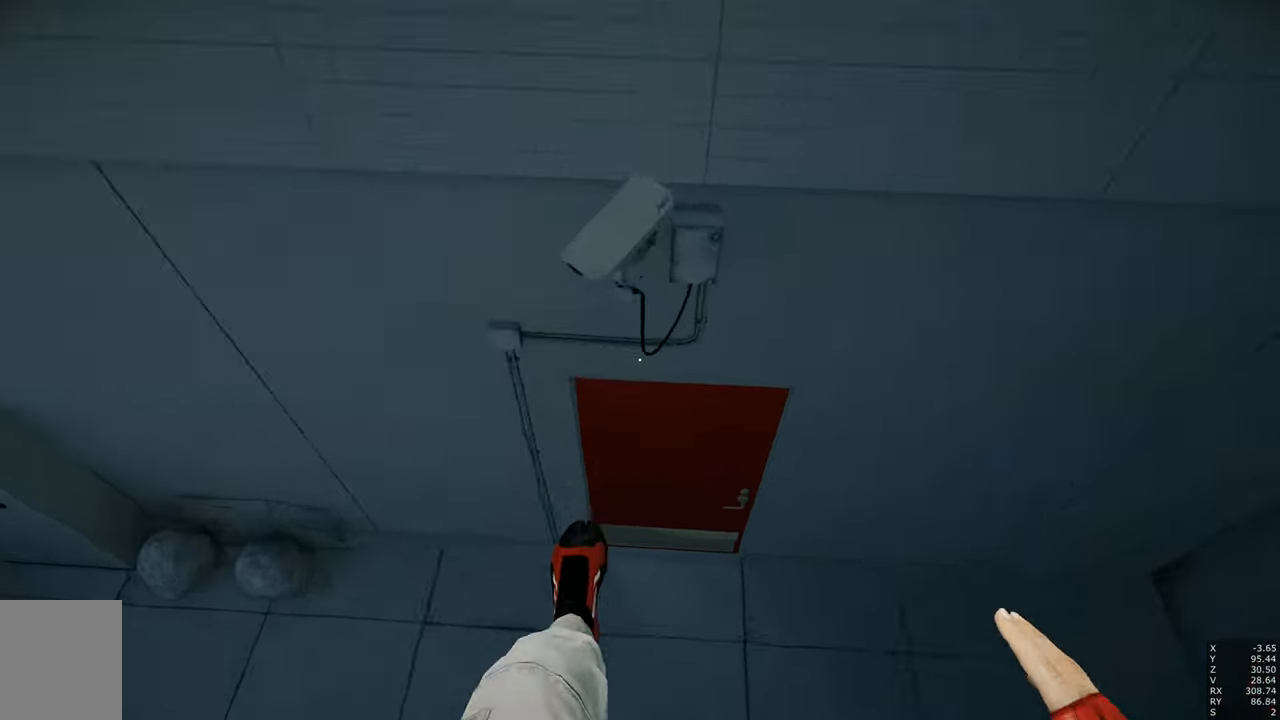
Gameplay with keyboard and mouse; each line is a JSON object with the keys and mouse buttons held at the frame after it. "events" lists presses ("down") and releases ("up") of "a", "c", "ctrl", "d", "e", "escape", "f", "q", "s", "shift", "space", "tab", "w", "z", "mouse_left" and "mouse_right" between this image and that frame as [ms after this image, input, new state], when the widget could be followed in between. "mouse_left", "mouse_right" = the "left", "right" buttons of the "mouse" list. No other keys are recorded. Mouse movement is not recorded.
{"keys": [], "mouse": [], "events": [[117, "mouse_left", "down"], [200, "mouse_left", "up"], [250, "mouse_left", "down"], [300, "mouse_left", "up"], [350, "mouse_left", "down"], [400, "mouse_left", "up"], [434, "w", "up"]]}
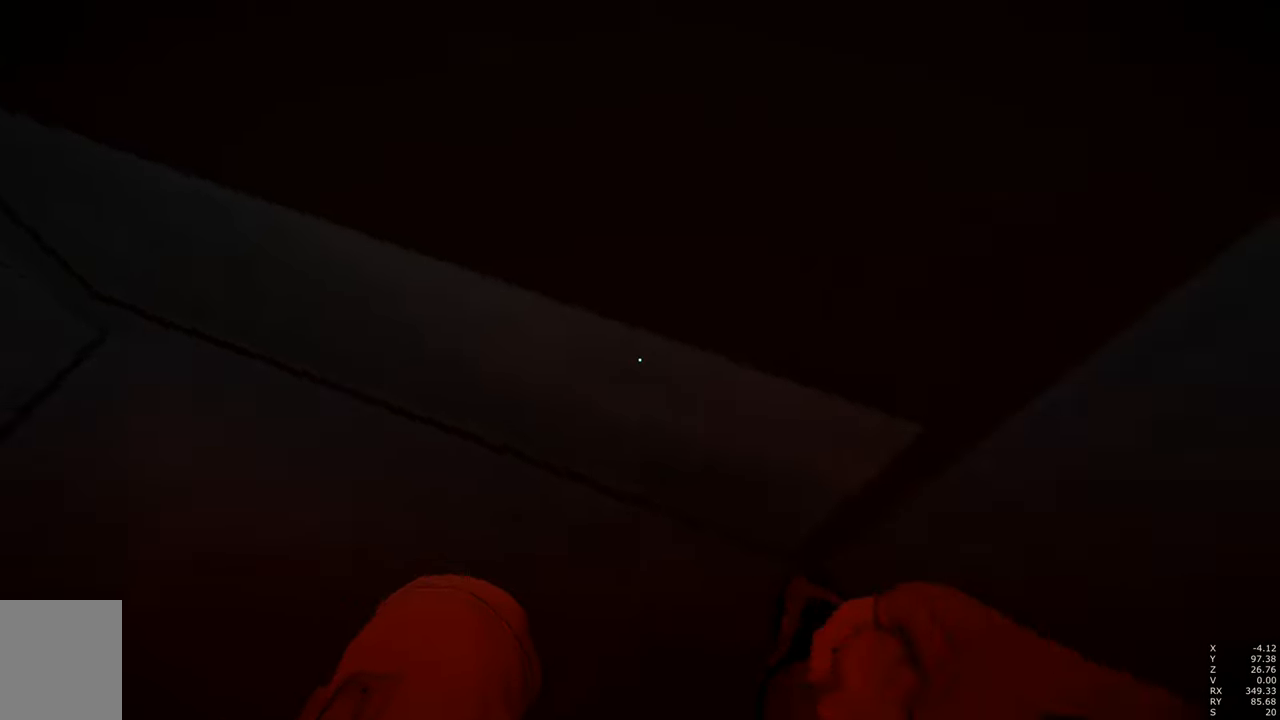
{"keys": [], "mouse": [], "events": []}
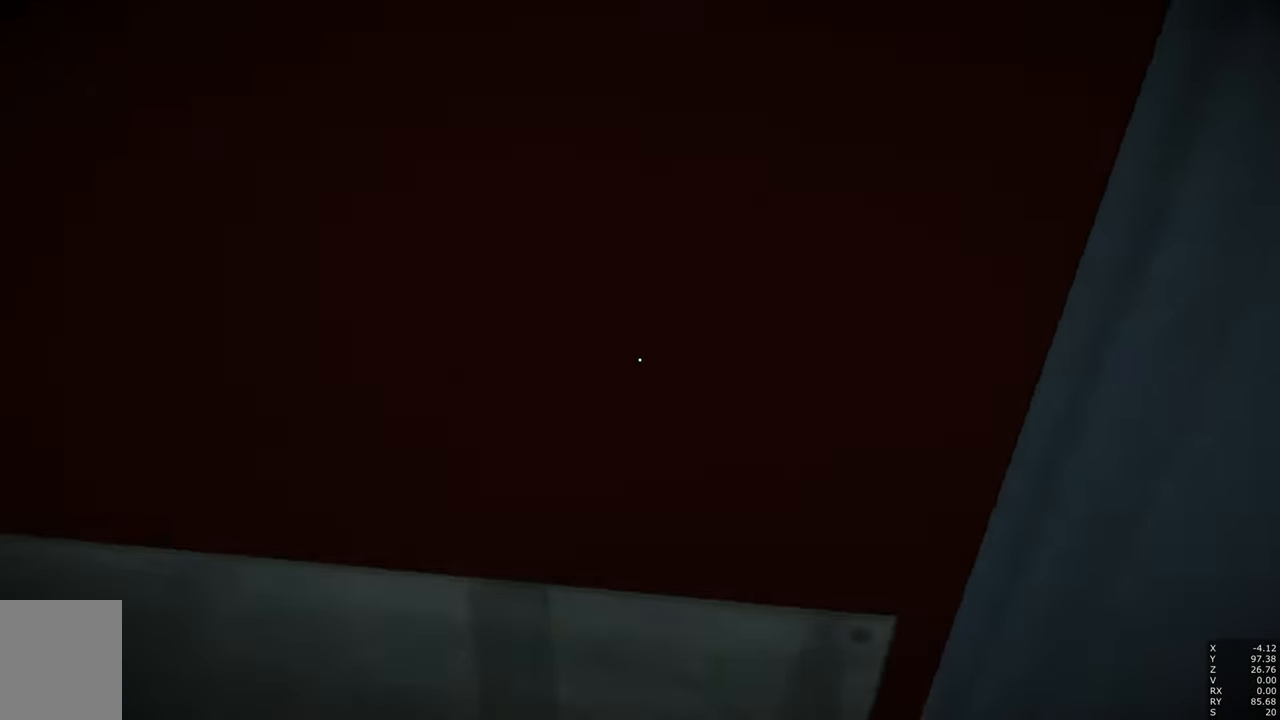
{"keys": [], "mouse": [], "events": []}
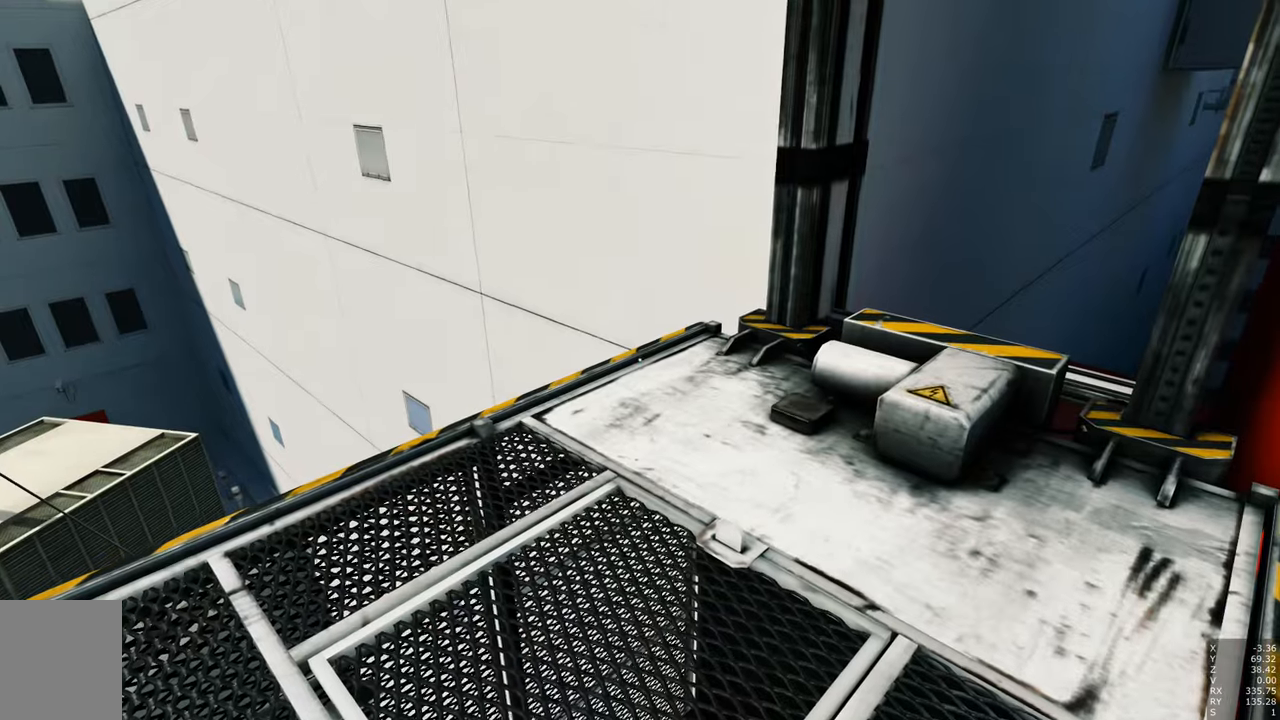
{"keys": [], "mouse": [], "events": []}
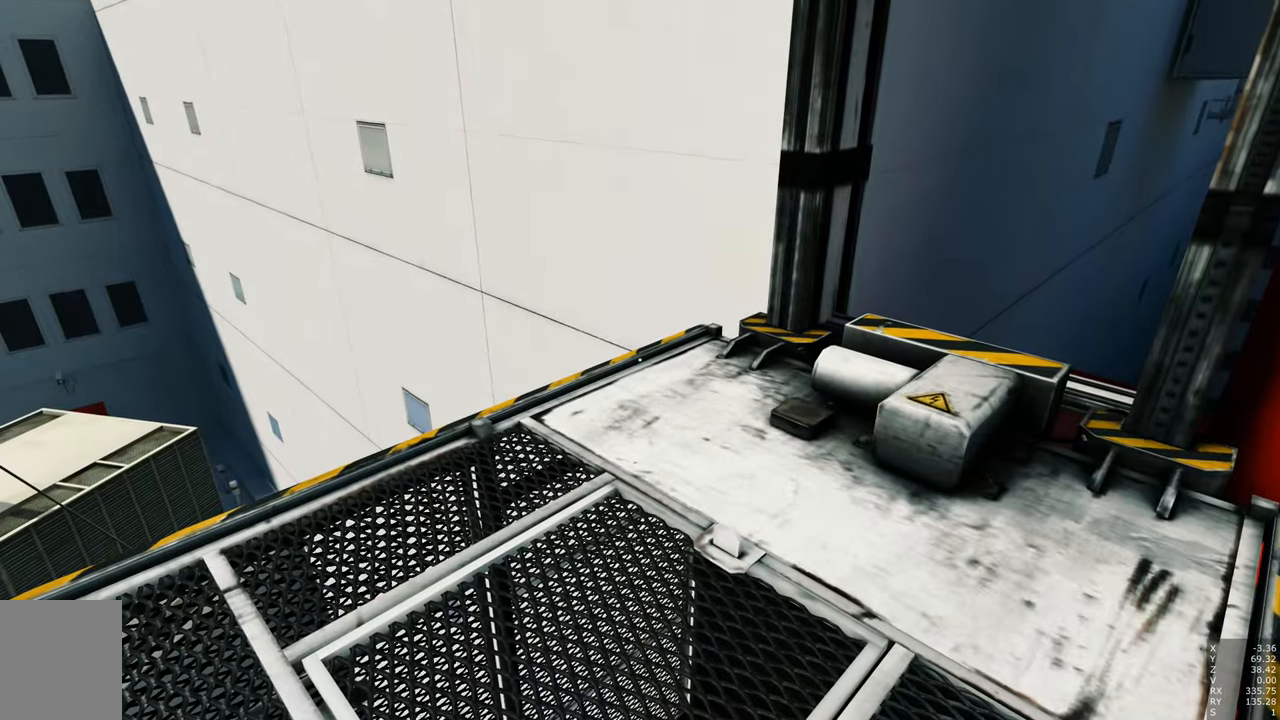
{"keys": ["a", "w"], "mouse": [], "events": [[134, "d", "down"], [267, "d", "up"], [417, "a", "down"], [417, "w", "down"]]}
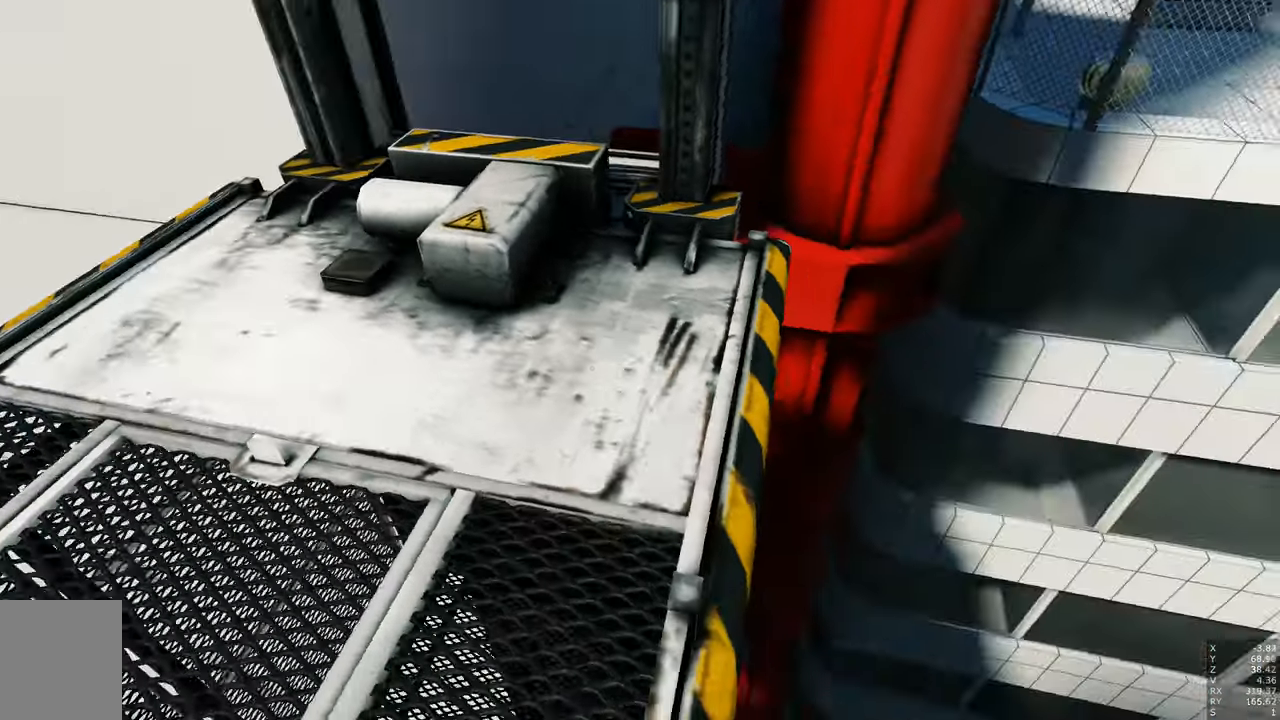
{"keys": ["w"], "mouse": [], "events": [[67, "space", "down"], [234, "space", "up"], [334, "a", "up"]]}
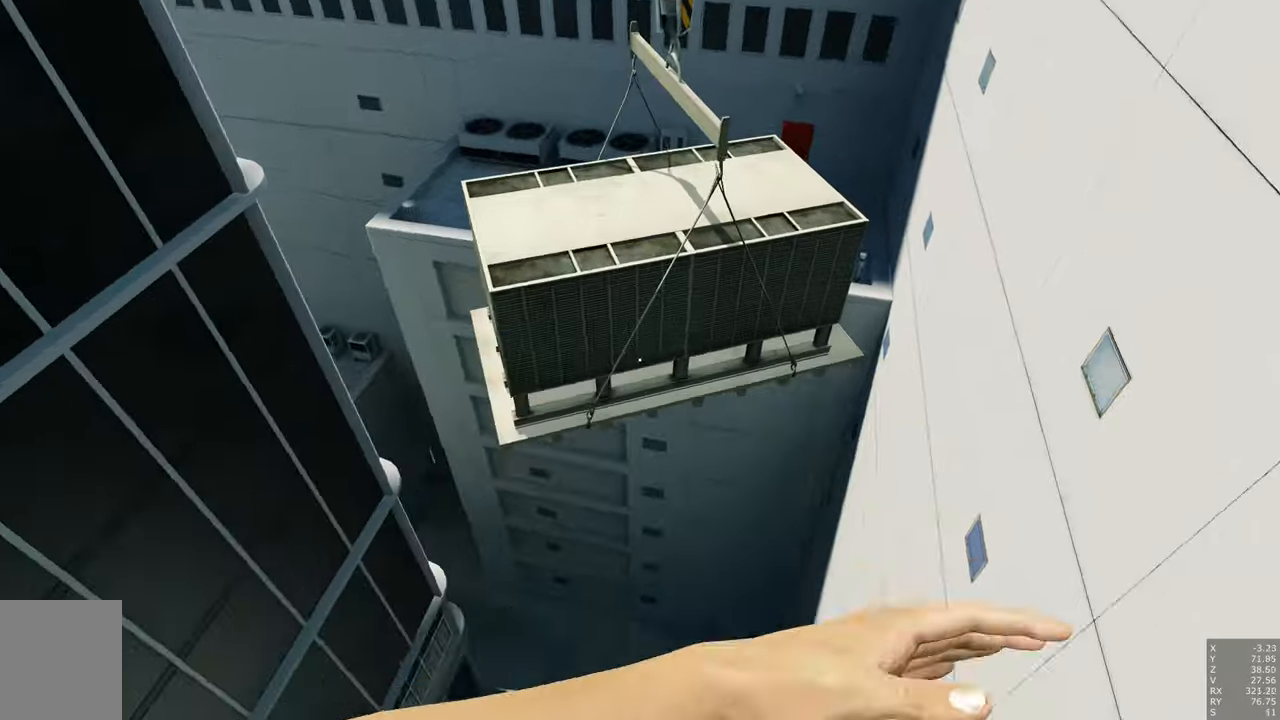
{"keys": ["w"], "mouse": [], "events": [[16, "space", "down"], [66, "shift", "down"], [66, "space", "up"], [216, "shift", "up"]]}
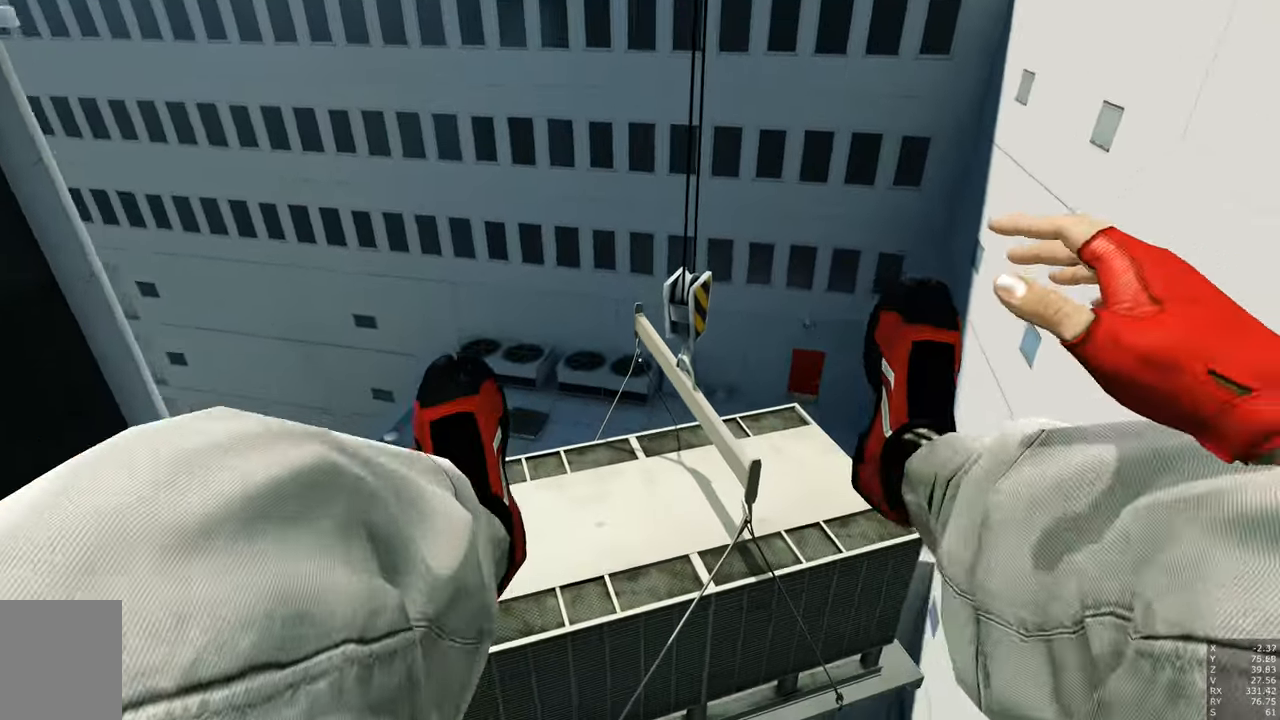
{"keys": ["w"], "mouse": ["right"], "events": [[416, "mouse_right", "down"]]}
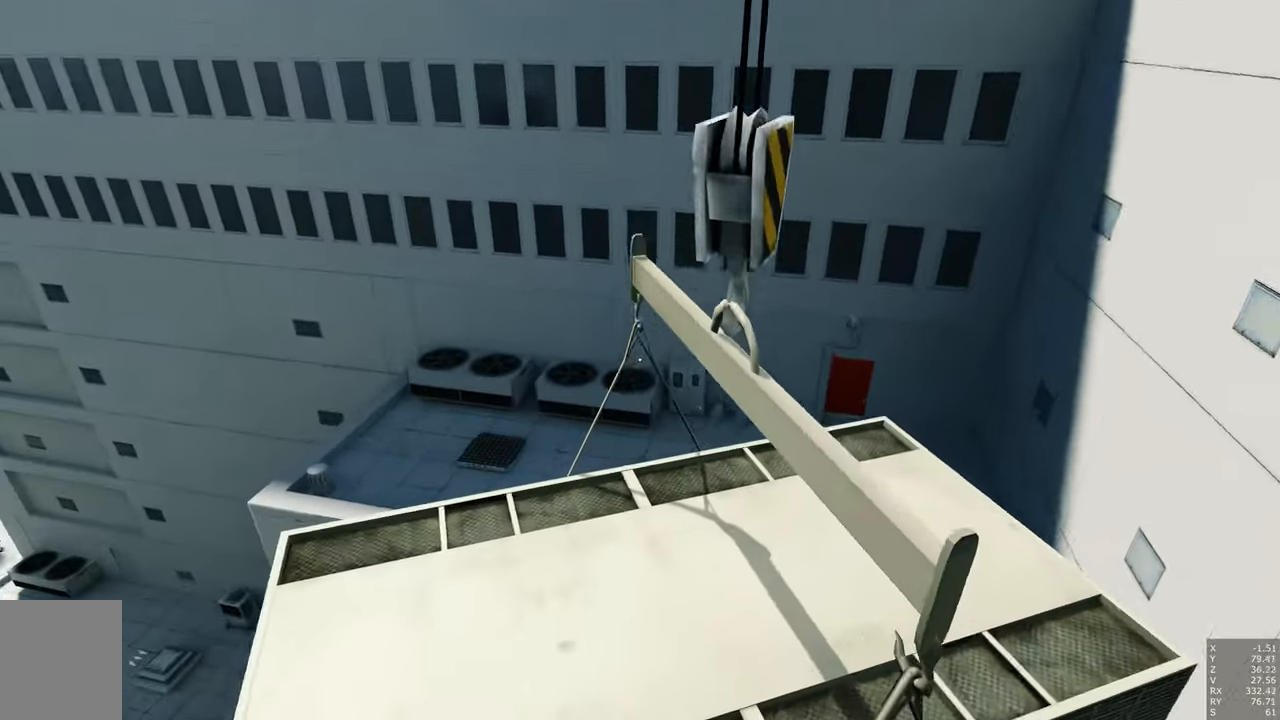
{"keys": ["d", "w"], "mouse": [], "events": [[200, "mouse_right", "up"], [233, "d", "down"], [383, "space", "down"], [483, "space", "up"]]}
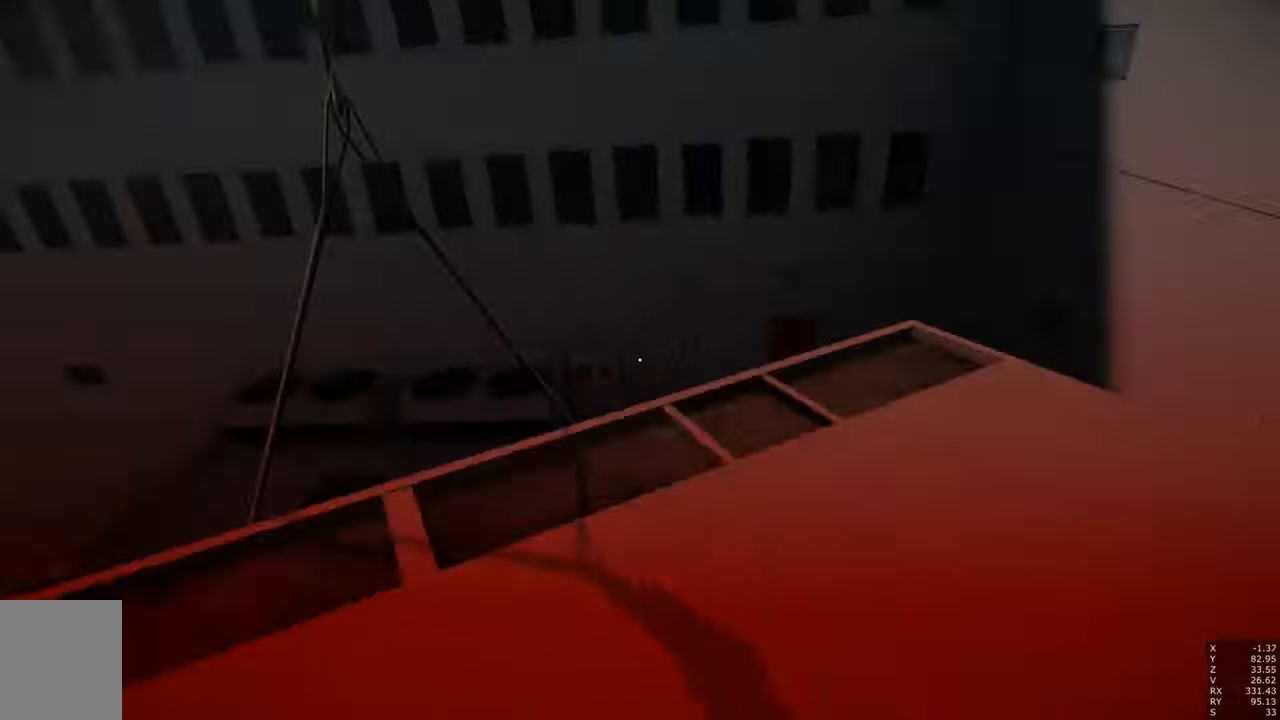
{"keys": ["w"], "mouse": [], "events": [[216, "d", "up"]]}
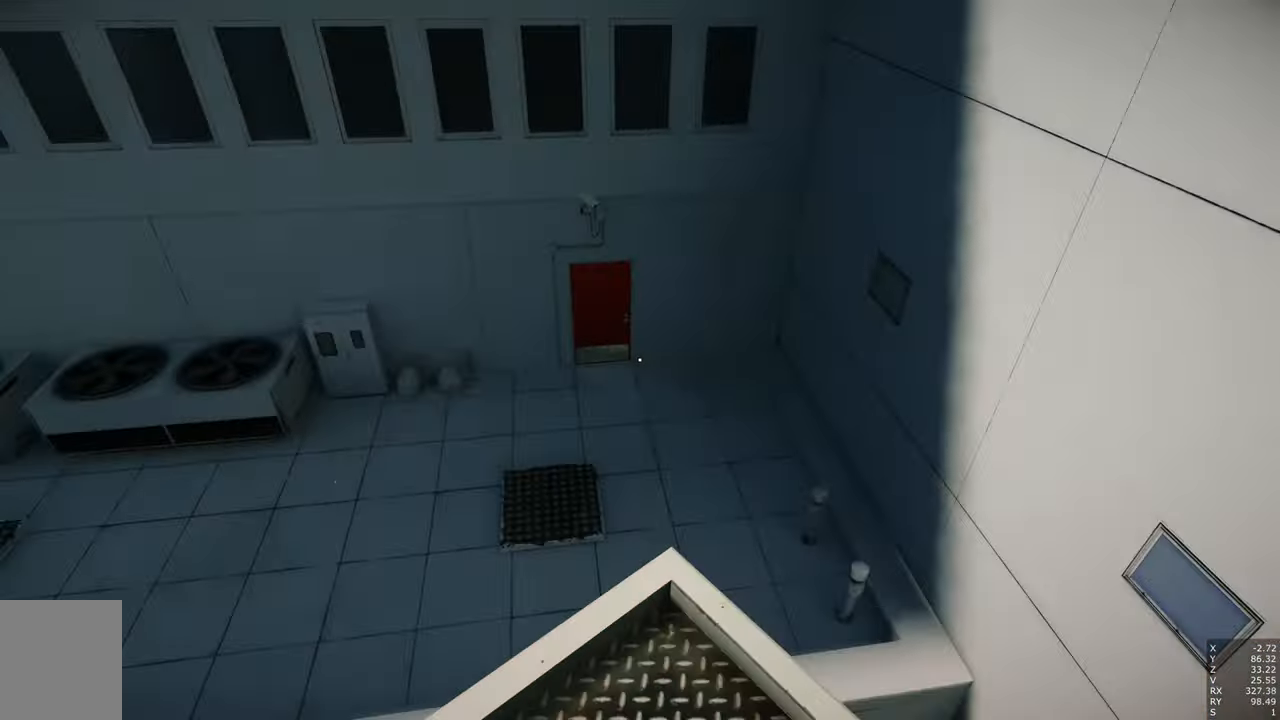
{"keys": ["w"], "mouse": [], "events": [[183, "space", "down"], [283, "space", "up"]]}
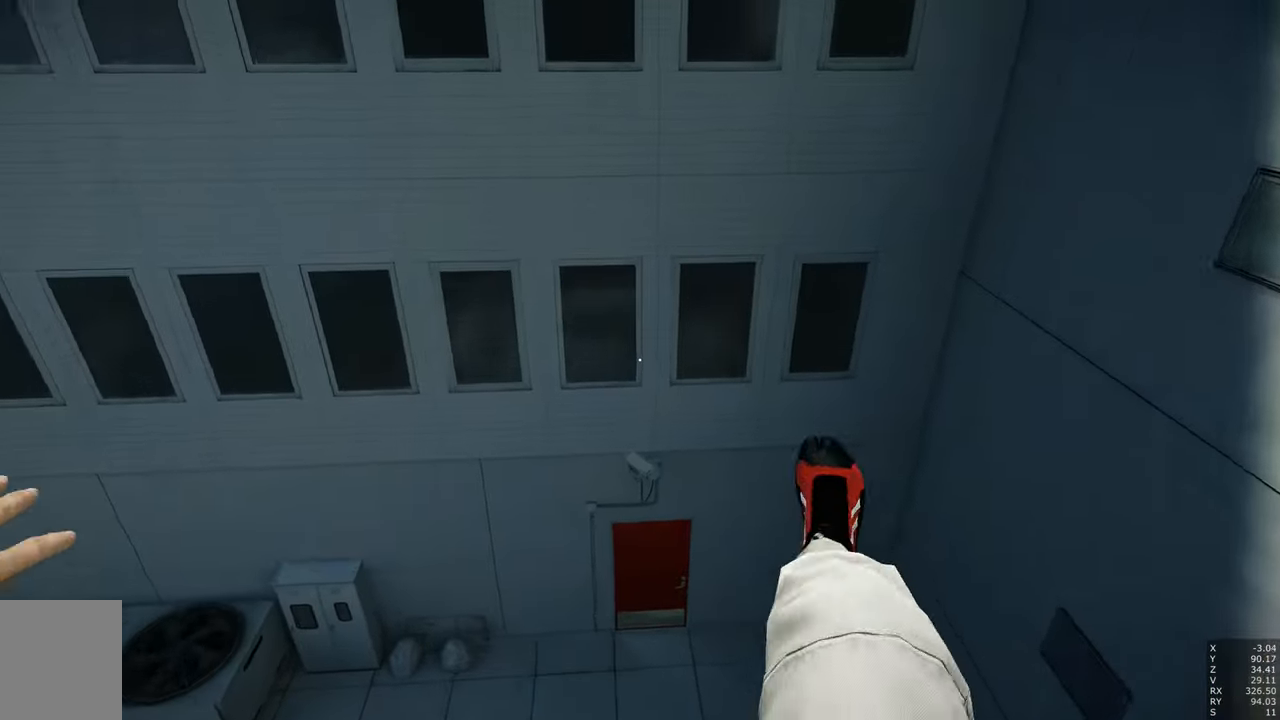
{"keys": ["w"], "mouse": [], "events": []}
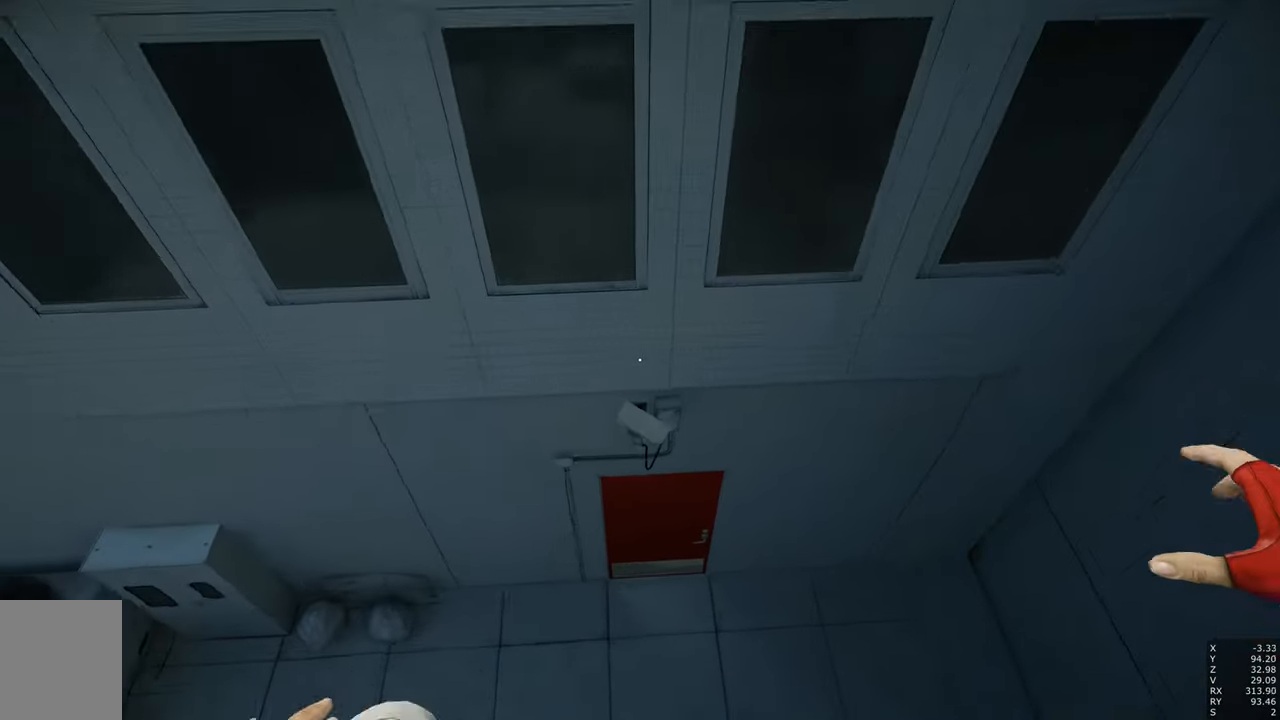
{"keys": ["w"], "mouse": ["left"], "events": [[433, "mouse_left", "down"]]}
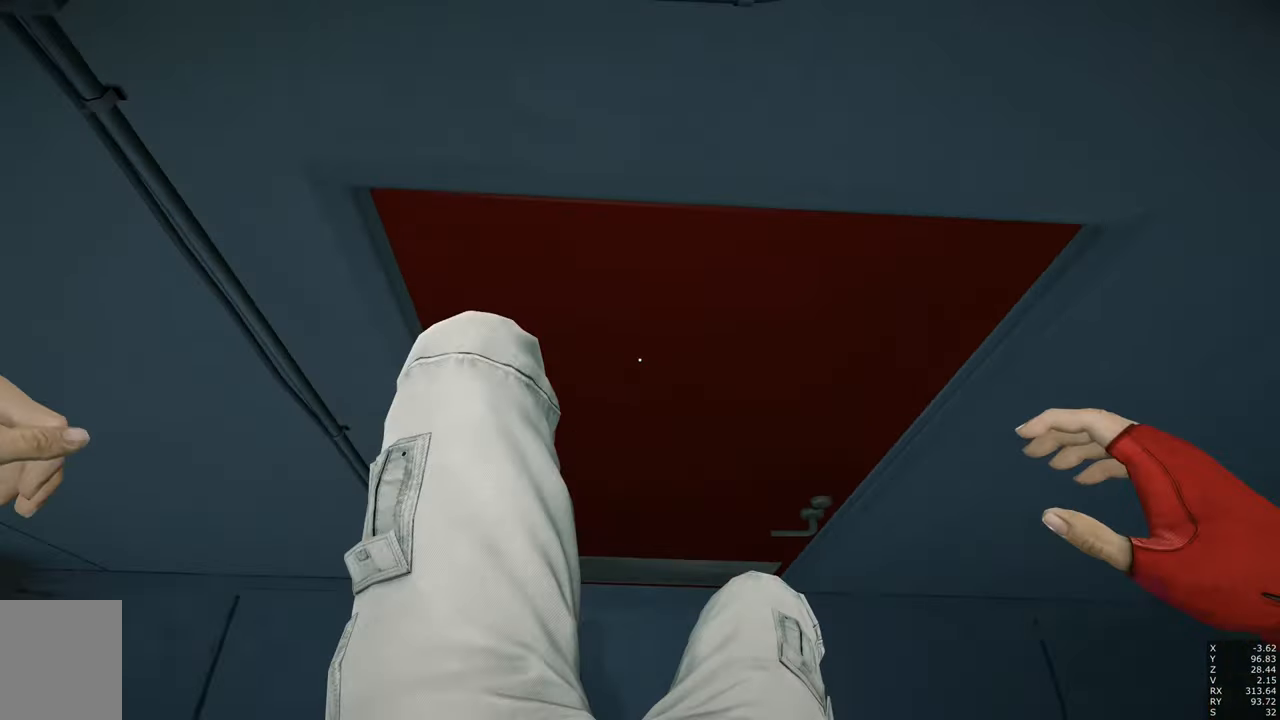
{"keys": [], "mouse": [], "events": [[33, "mouse_left", "up"], [83, "mouse_left", "down"], [183, "mouse_left", "up"], [366, "w", "up"]]}
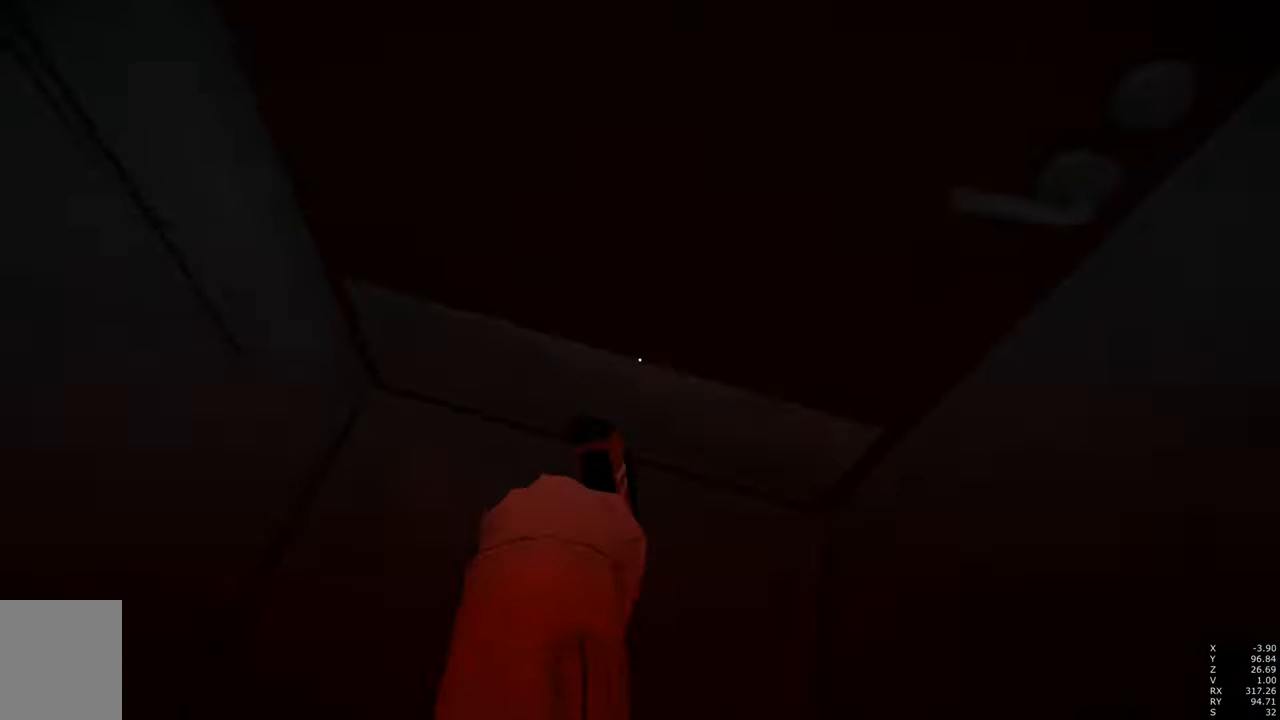
{"keys": [], "mouse": [], "events": []}
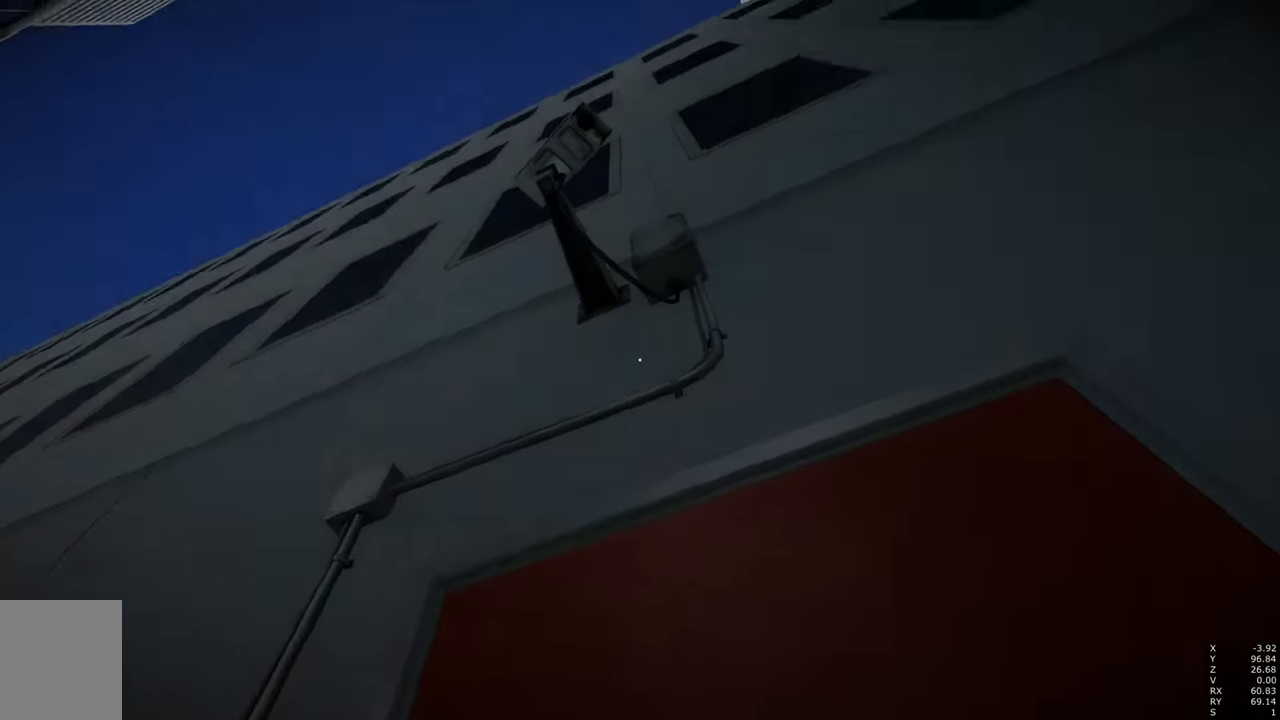
{"keys": [], "mouse": [], "events": []}
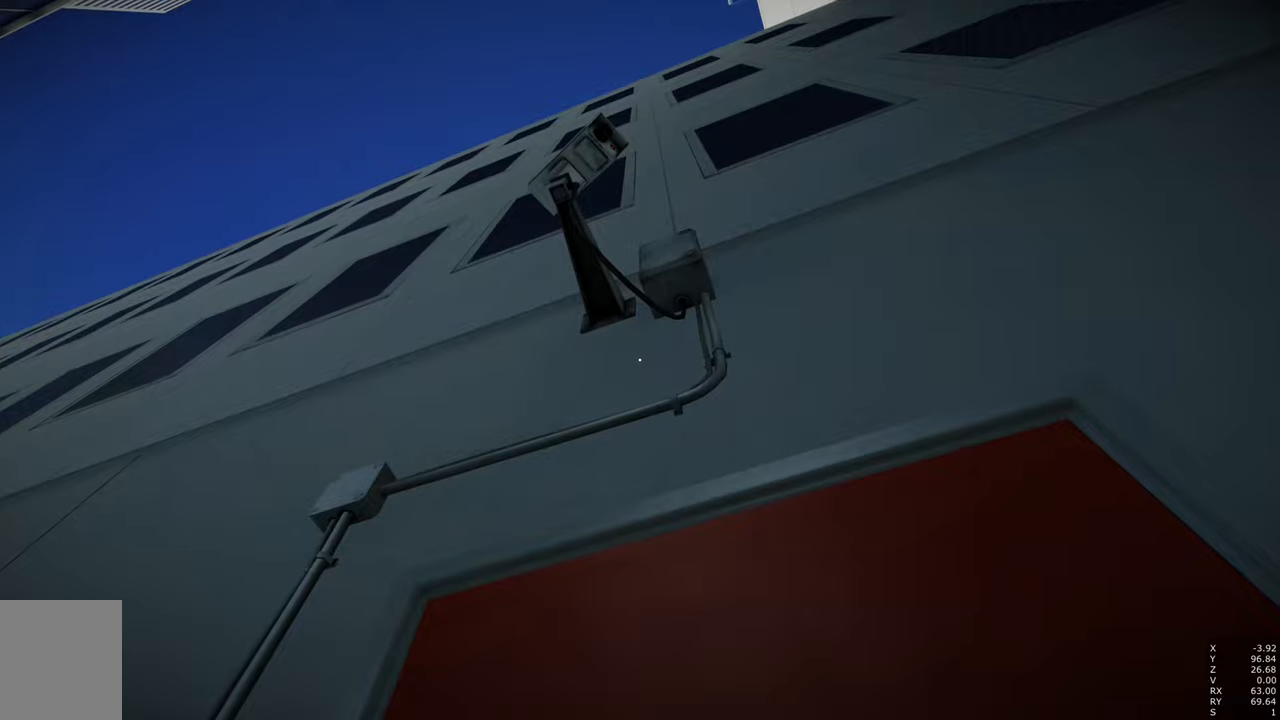
{"keys": [], "mouse": [], "events": []}
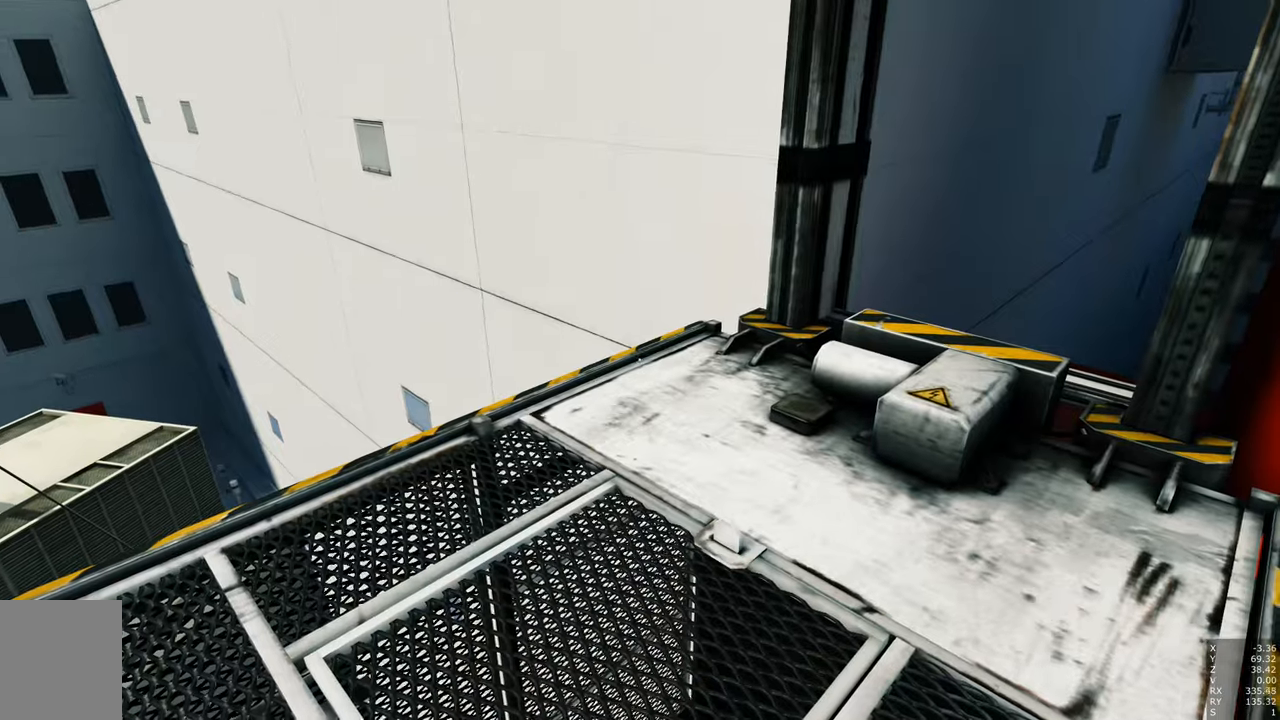
{"keys": ["a", "w"], "mouse": [], "events": [[433, "a", "down"], [433, "w", "down"]]}
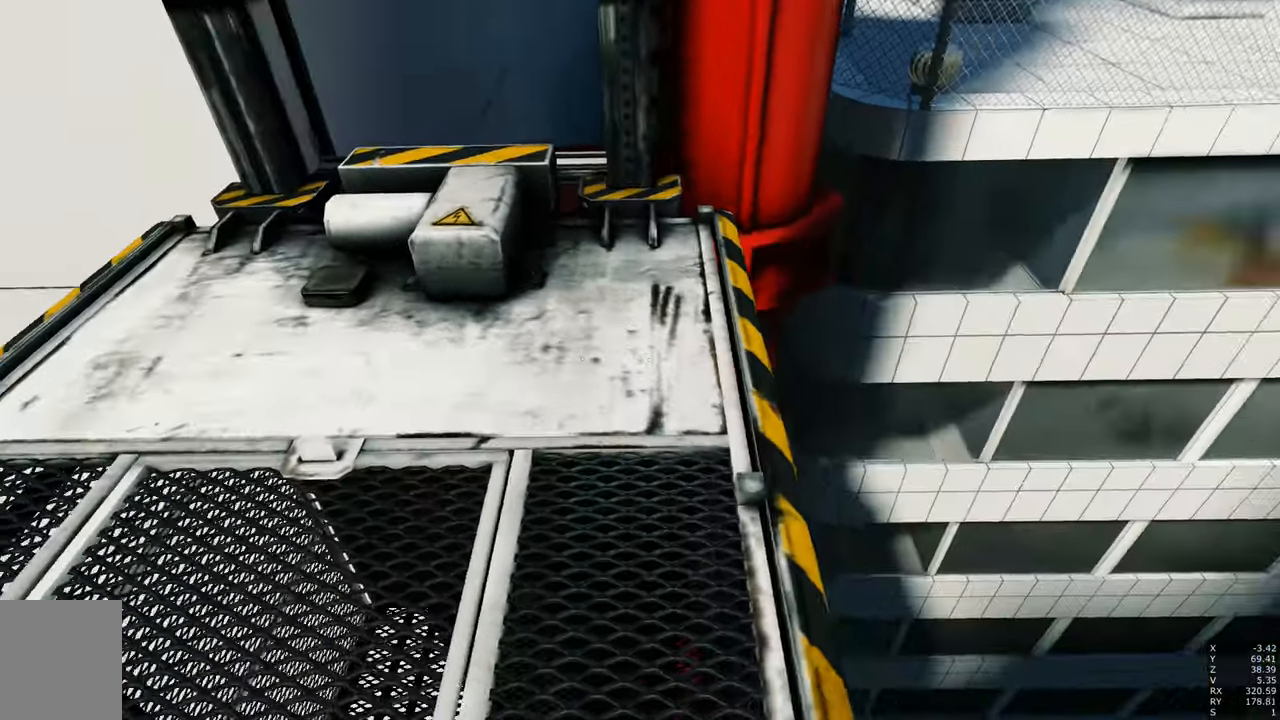
{"keys": ["shift", "w"], "mouse": [], "events": [[17, "space", "down"], [250, "space", "up"], [350, "a", "up"], [400, "space", "down"], [483, "shift", "down"], [483, "space", "up"]]}
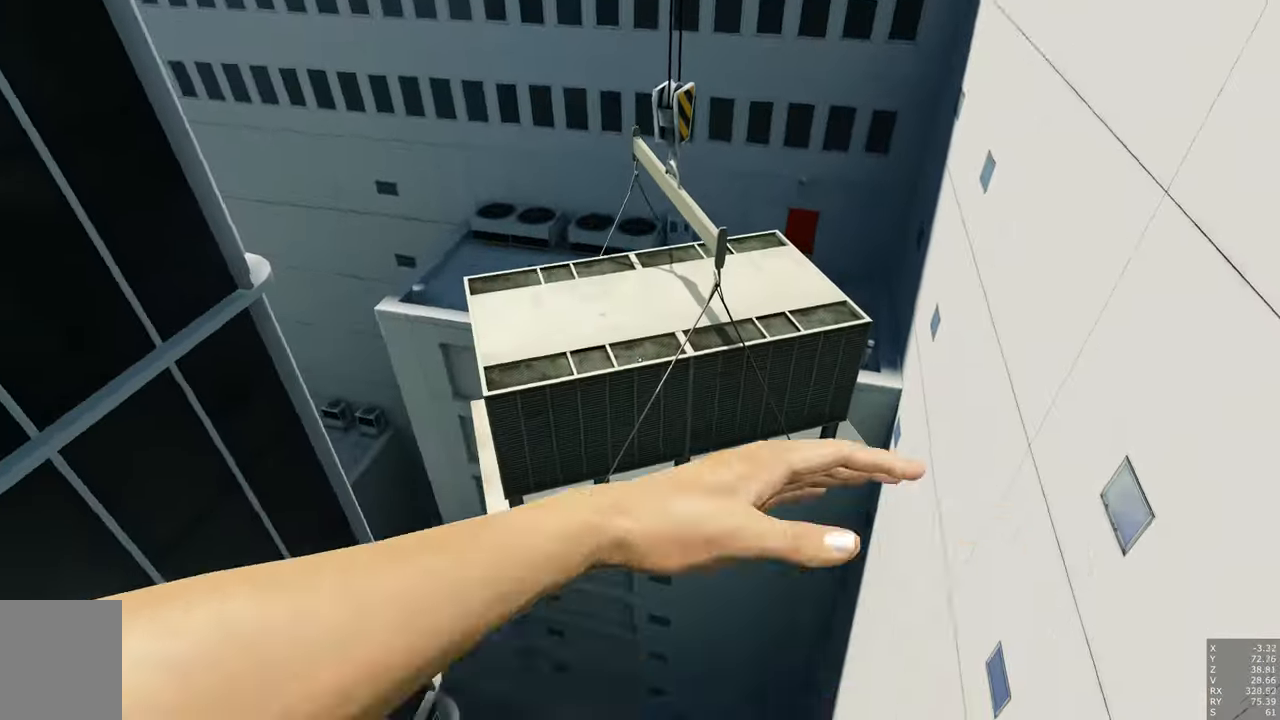
{"keys": ["w"], "mouse": [], "events": [[183, "shift", "up"]]}
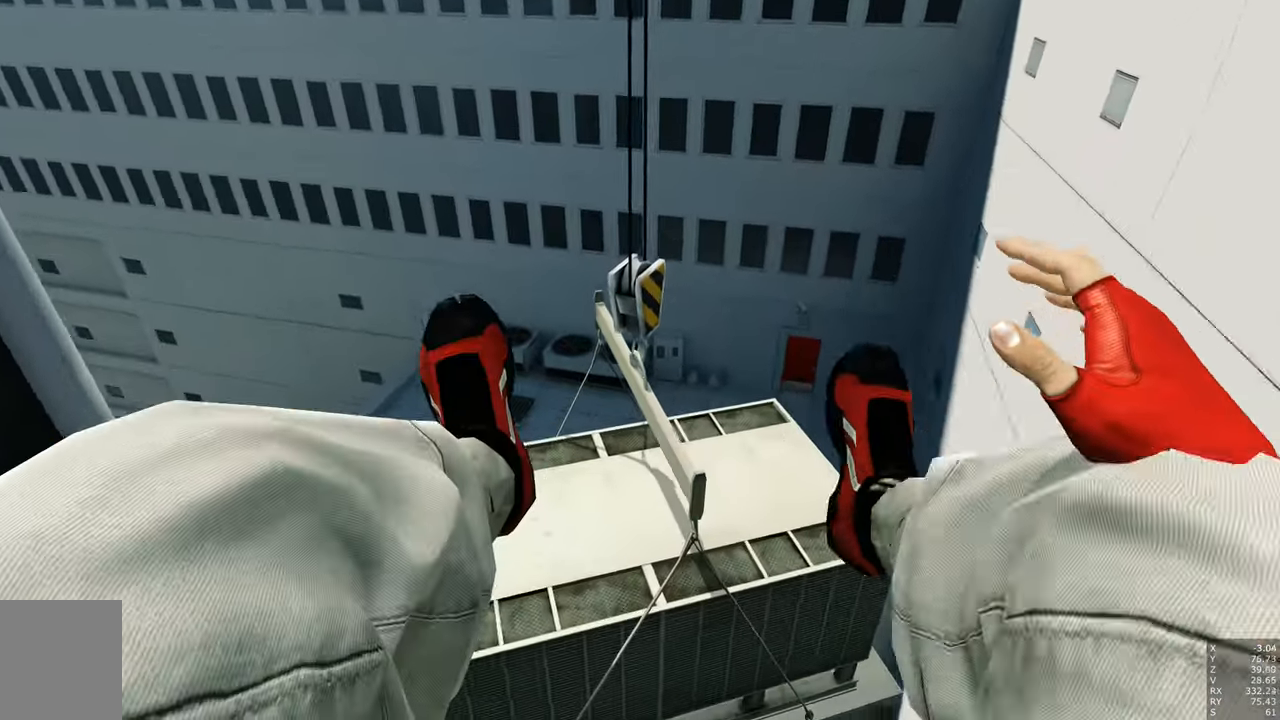
{"keys": ["w"], "mouse": [], "events": []}
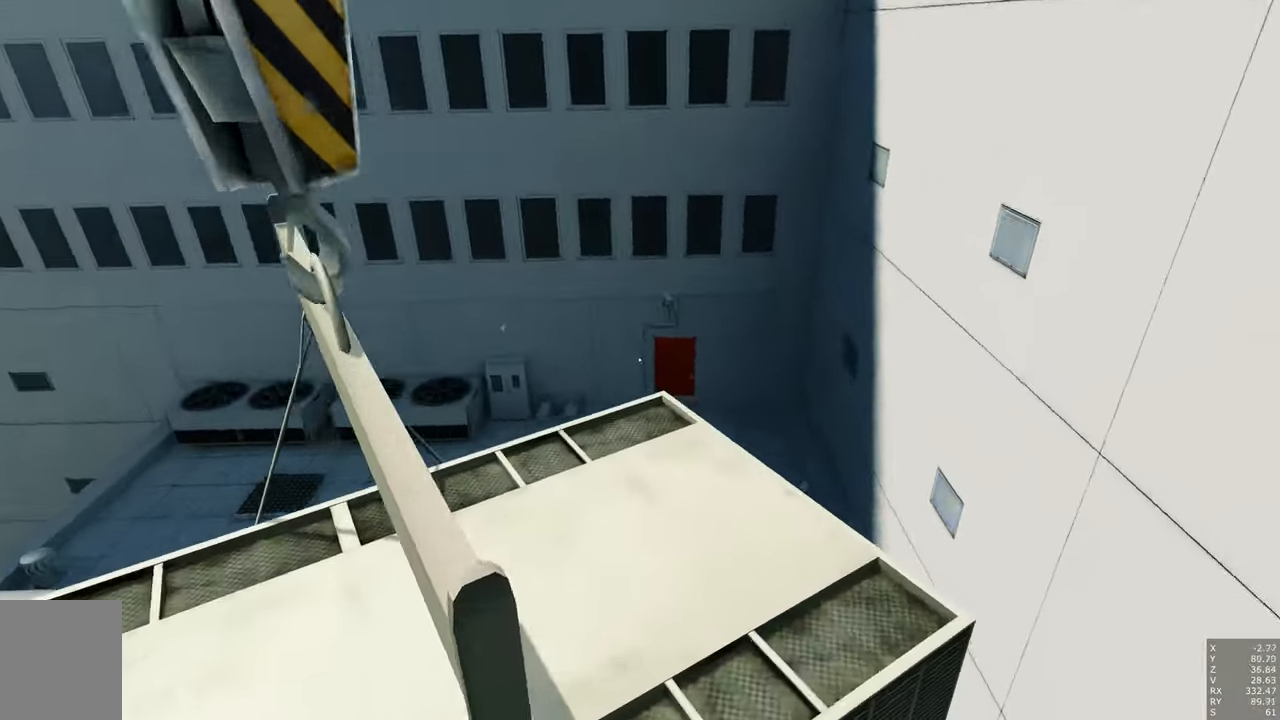
{"keys": [], "mouse": [], "events": [[67, "w", "up"], [450, "w", "down"], [483, "w", "up"]]}
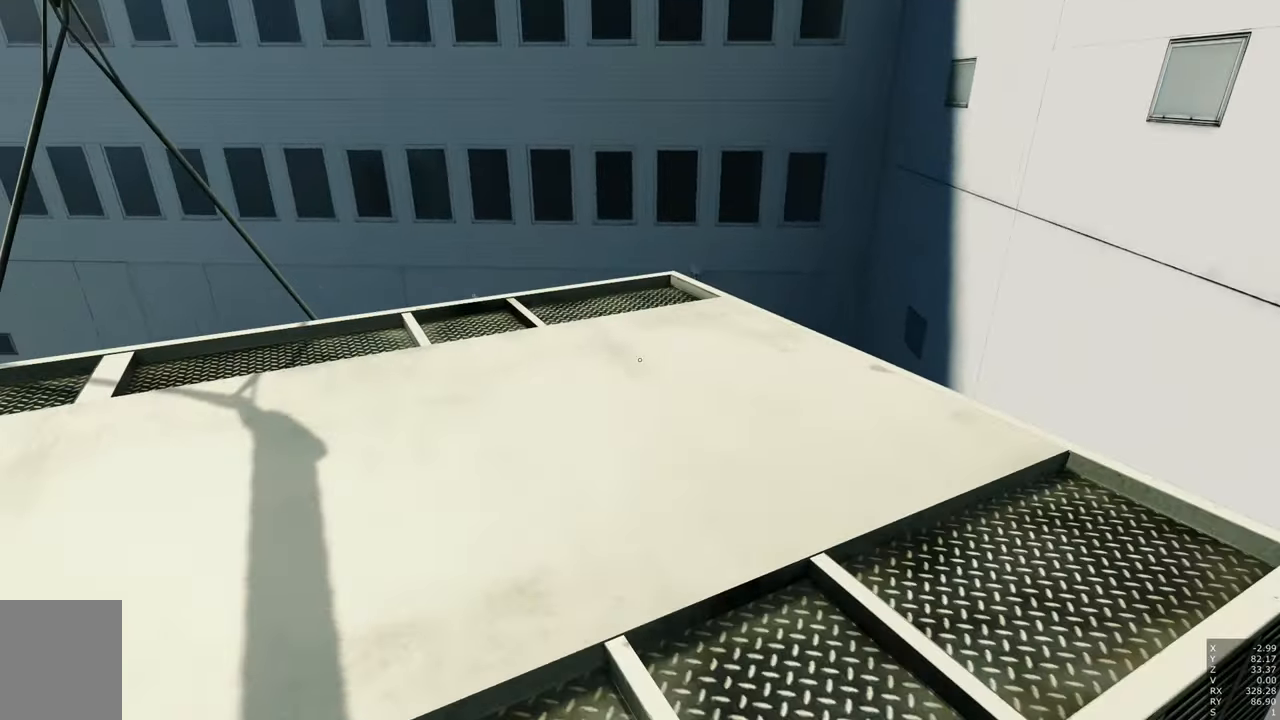
{"keys": [], "mouse": [], "events": [[333, "a", "down"], [450, "a", "up"]]}
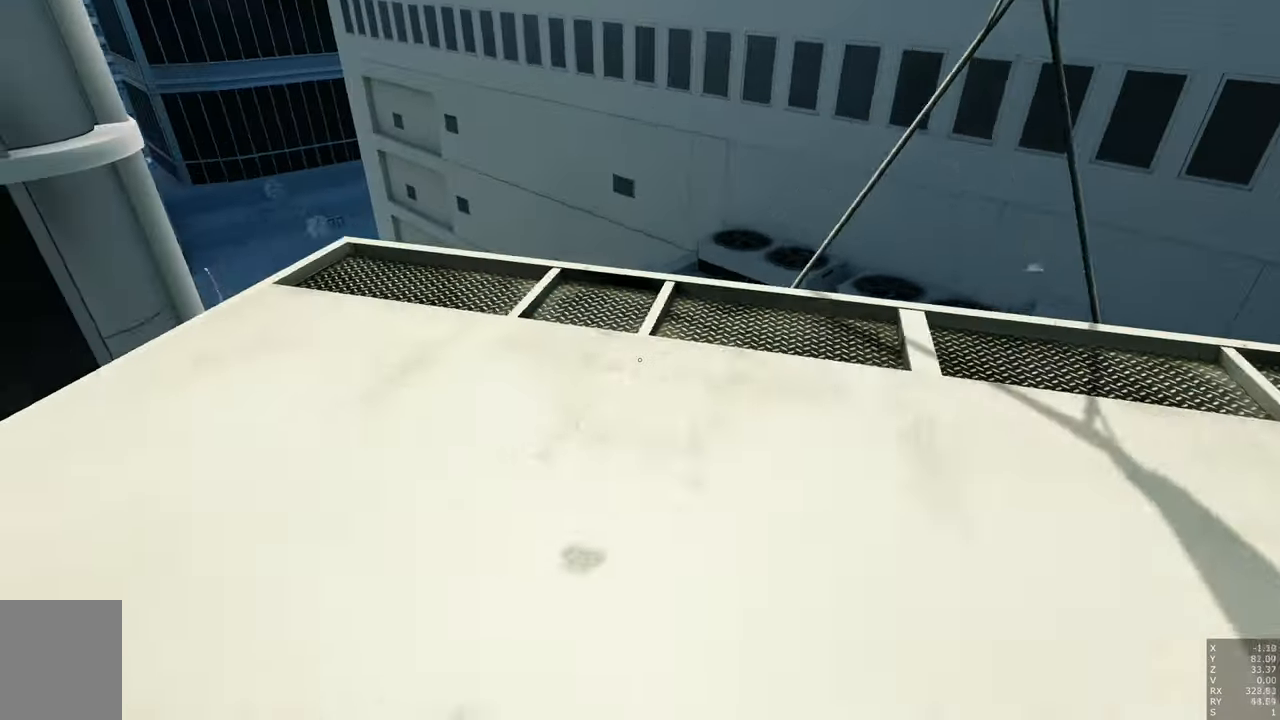
{"keys": [], "mouse": [], "events": []}
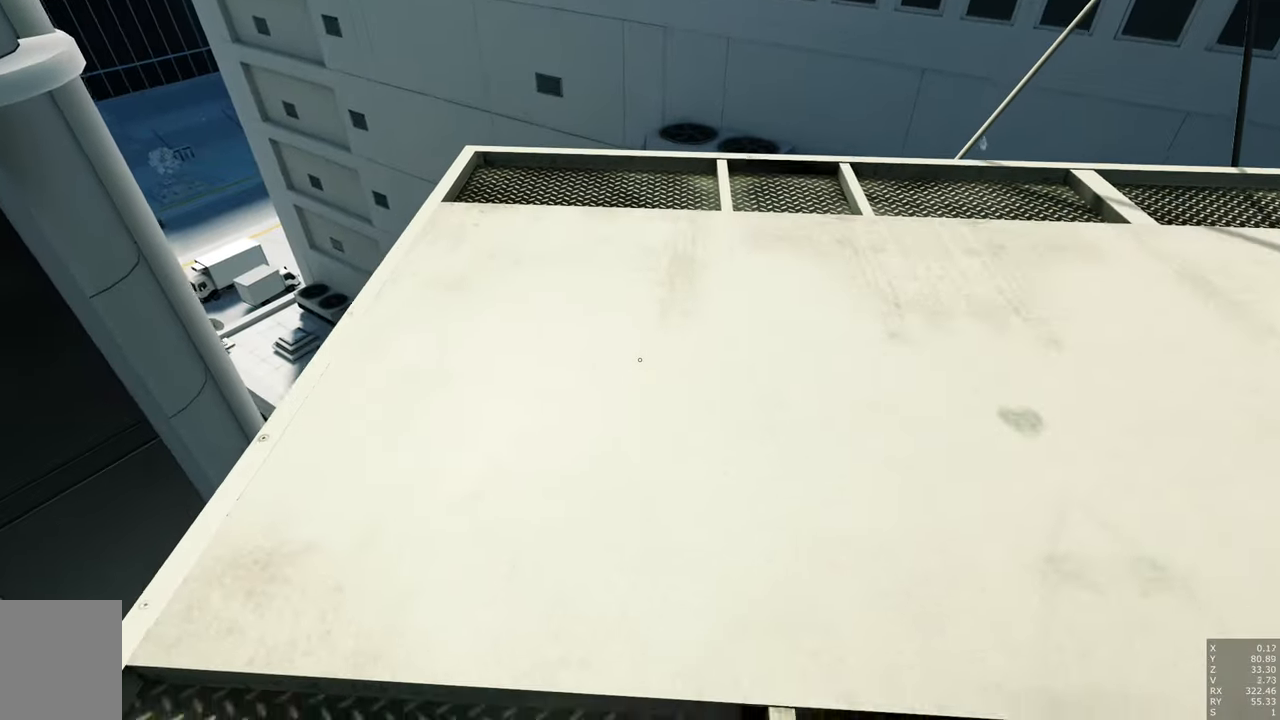
{"keys": ["d", "w"], "mouse": [], "events": [[200, "d", "down"], [300, "w", "down"], [450, "space", "down"], [483, "space", "up"]]}
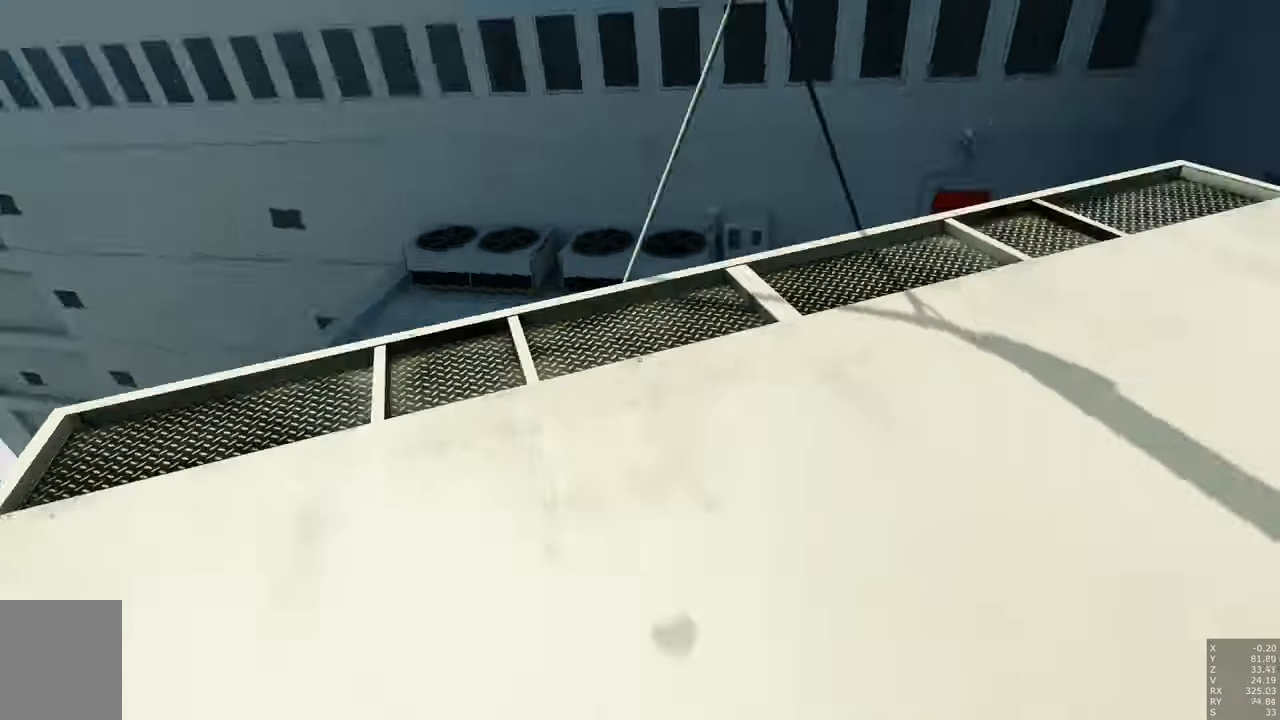
{"keys": ["w"], "mouse": [], "events": [[233, "d", "up"]]}
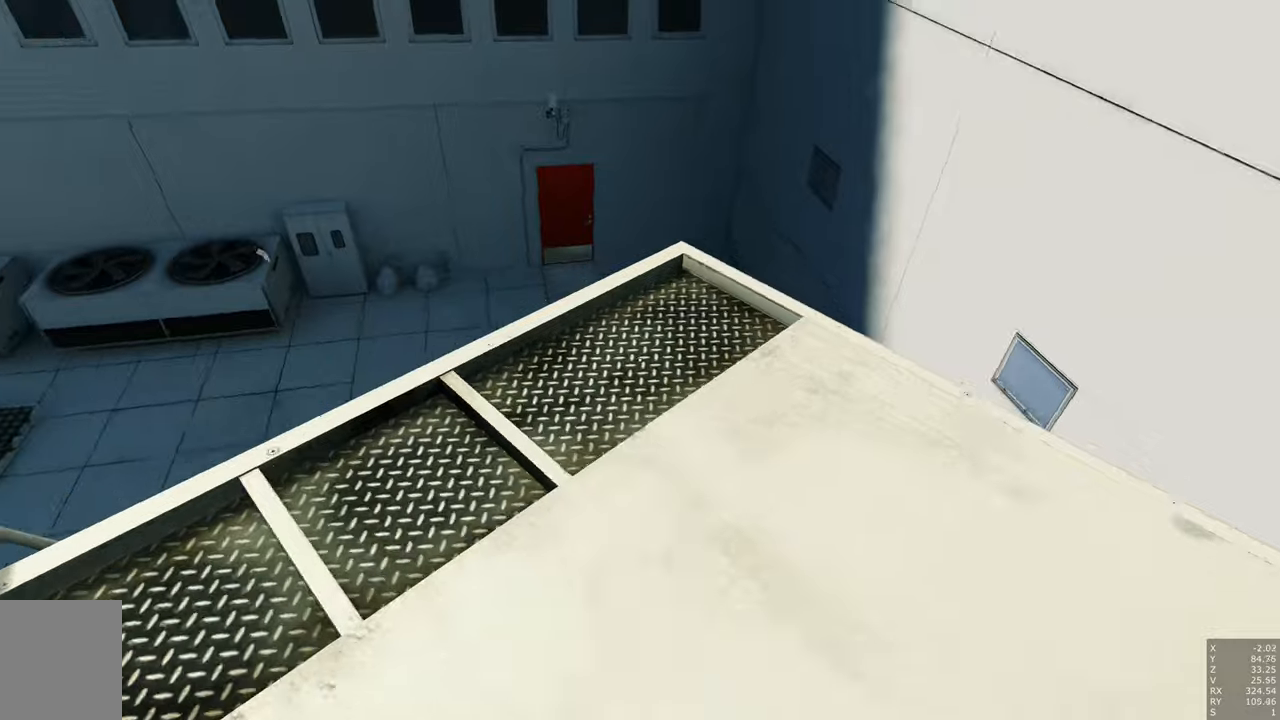
{"keys": ["w"], "mouse": [], "events": [[234, "space", "down"], [334, "space", "up"]]}